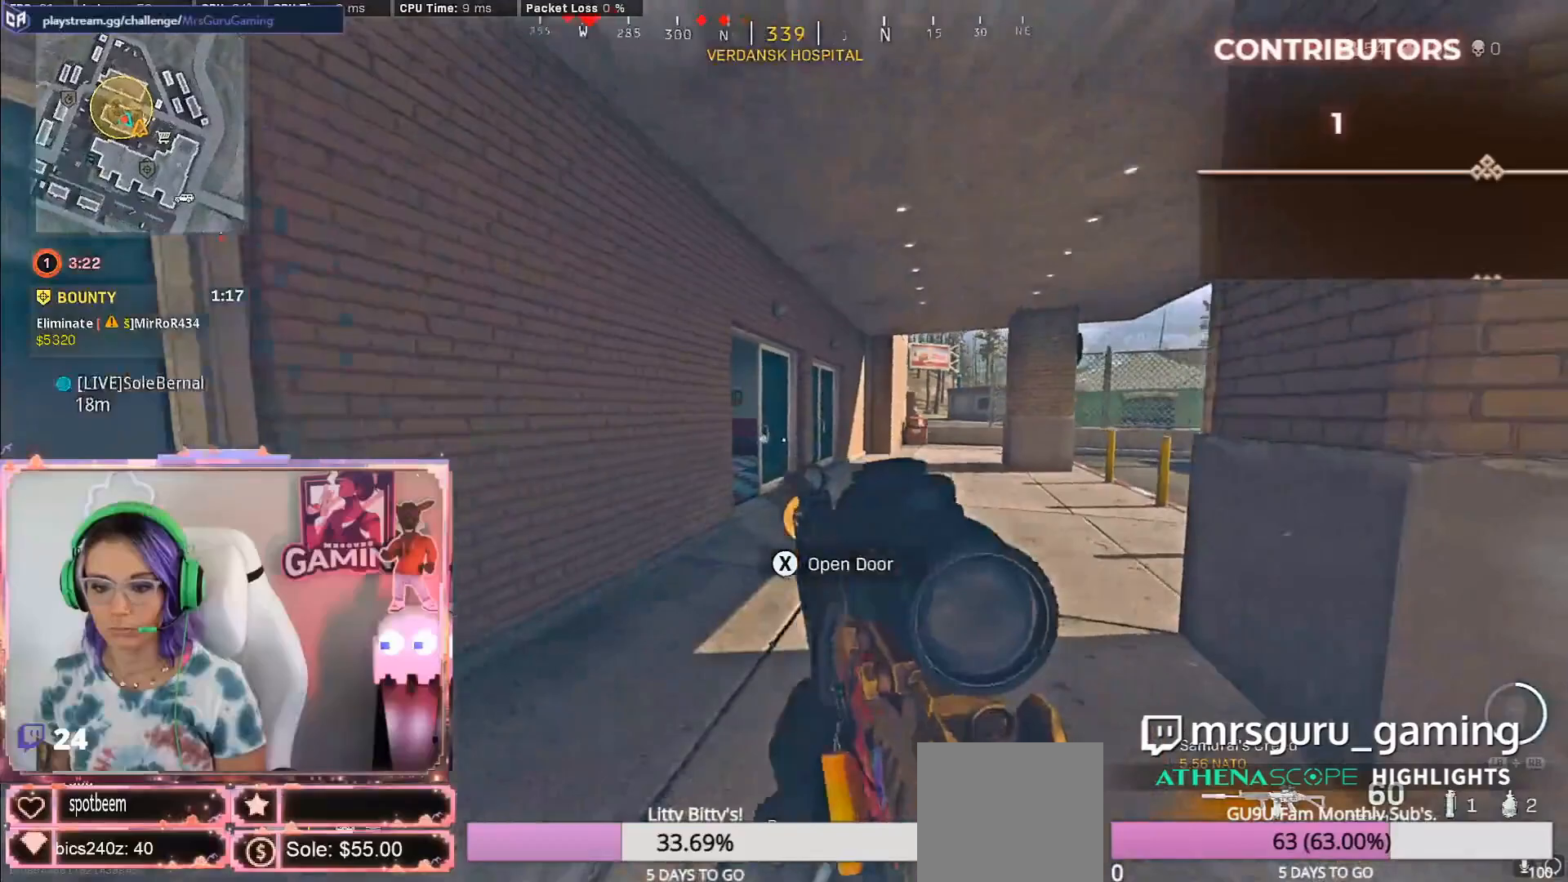
Gameplay with a controller (Xbox layout); each line is a JSON object with the inputs held at the frame after it (dt_ms = milliseconds from this image to that frame). "events" lists button and stick changes between this image and that frame as [ms after this image, input, new state], when the widget could be followed in between.
{"dt_ms": 500, "buttons": [], "left_stick": "center", "right_stick": "left", "events": [[50, "L3", "down"], [150, "L3", "up"], [150, "left_stick", "center"], [450, "right_stick", "left"]]}
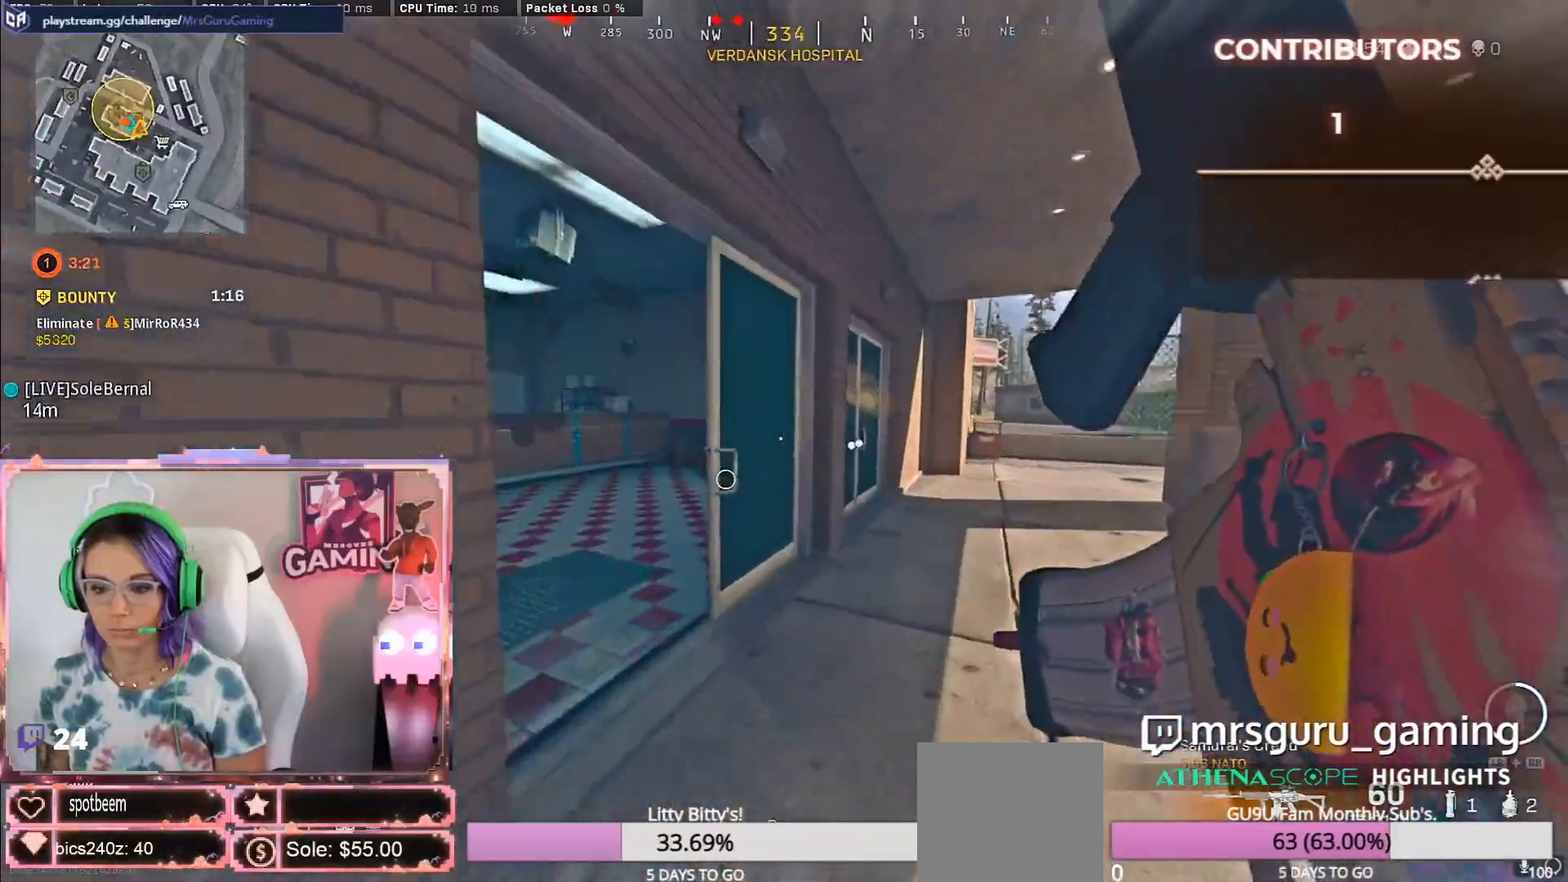
{"dt_ms": 500, "buttons": [], "left_stick": "center", "right_stick": "center", "events": [[200, "right_stick", "center"], [217, "left_stick", "left"], [283, "L3", "down"], [383, "L3", "up"], [400, "left_stick", "center"]]}
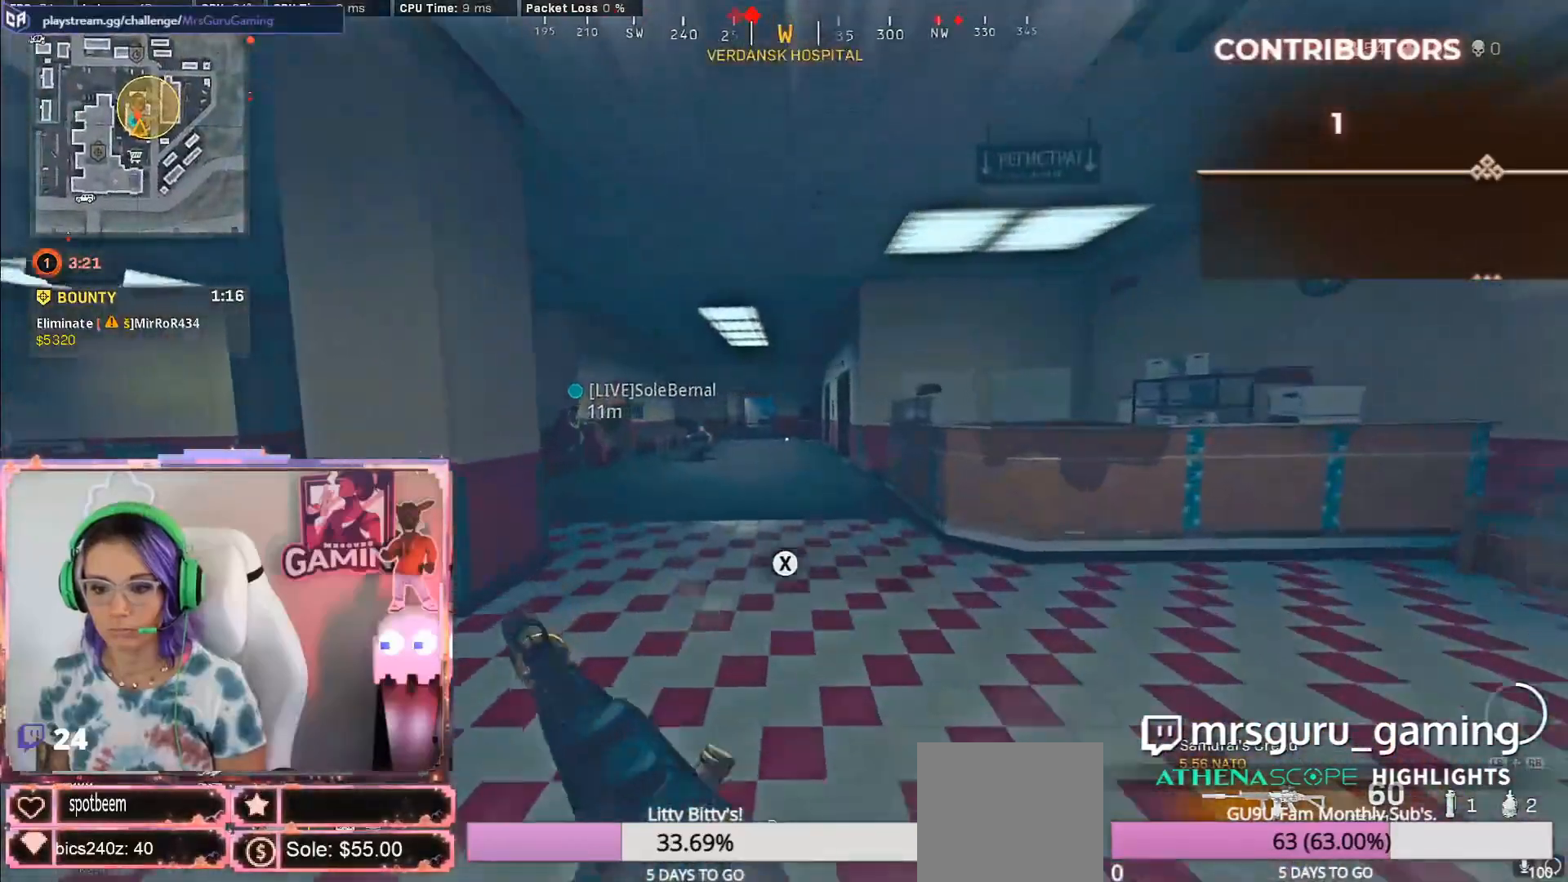
{"dt_ms": 500, "buttons": ["L2", "R2"], "left_stick": "down-right", "right_stick": "right", "events": [[17, "L3", "down"], [50, "L2", "down"], [100, "L3", "up"], [167, "left_stick", "right"], [200, "right_stick", "left"], [217, "R2", "down"], [267, "right_stick", "center"], [317, "R3", "down"], [317, "left_stick", "down-right"], [433, "R3", "up"], [467, "right_stick", "right"]]}
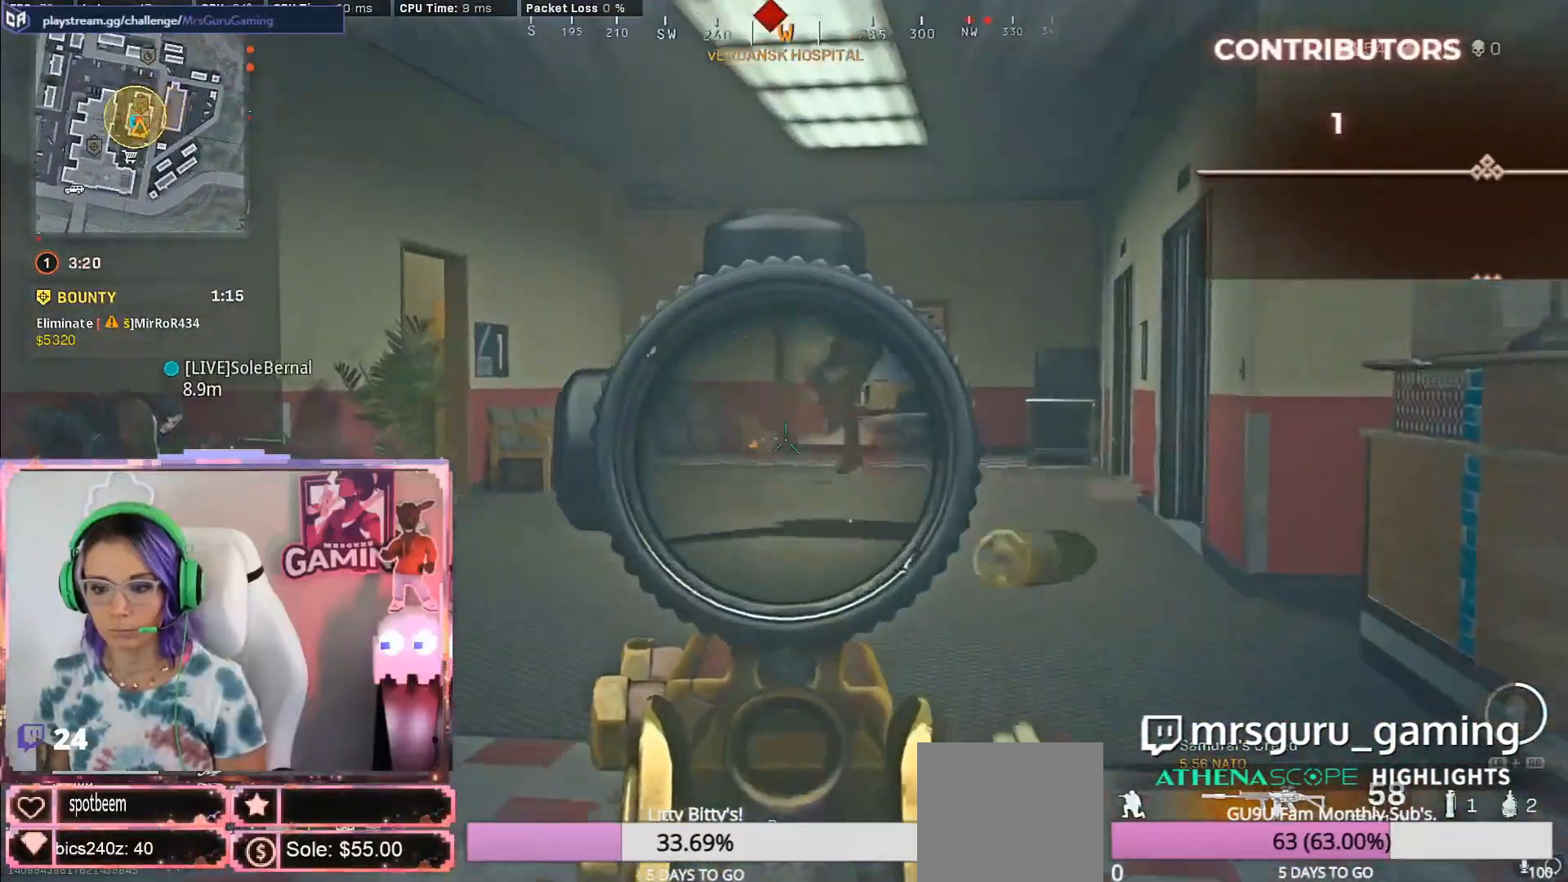
{"dt_ms": 500, "buttons": ["L2", "R2"], "left_stick": "down-right", "right_stick": "center", "events": [[100, "right_stick", "center"], [250, "right_stick", "up-right"], [400, "right_stick", "center"]]}
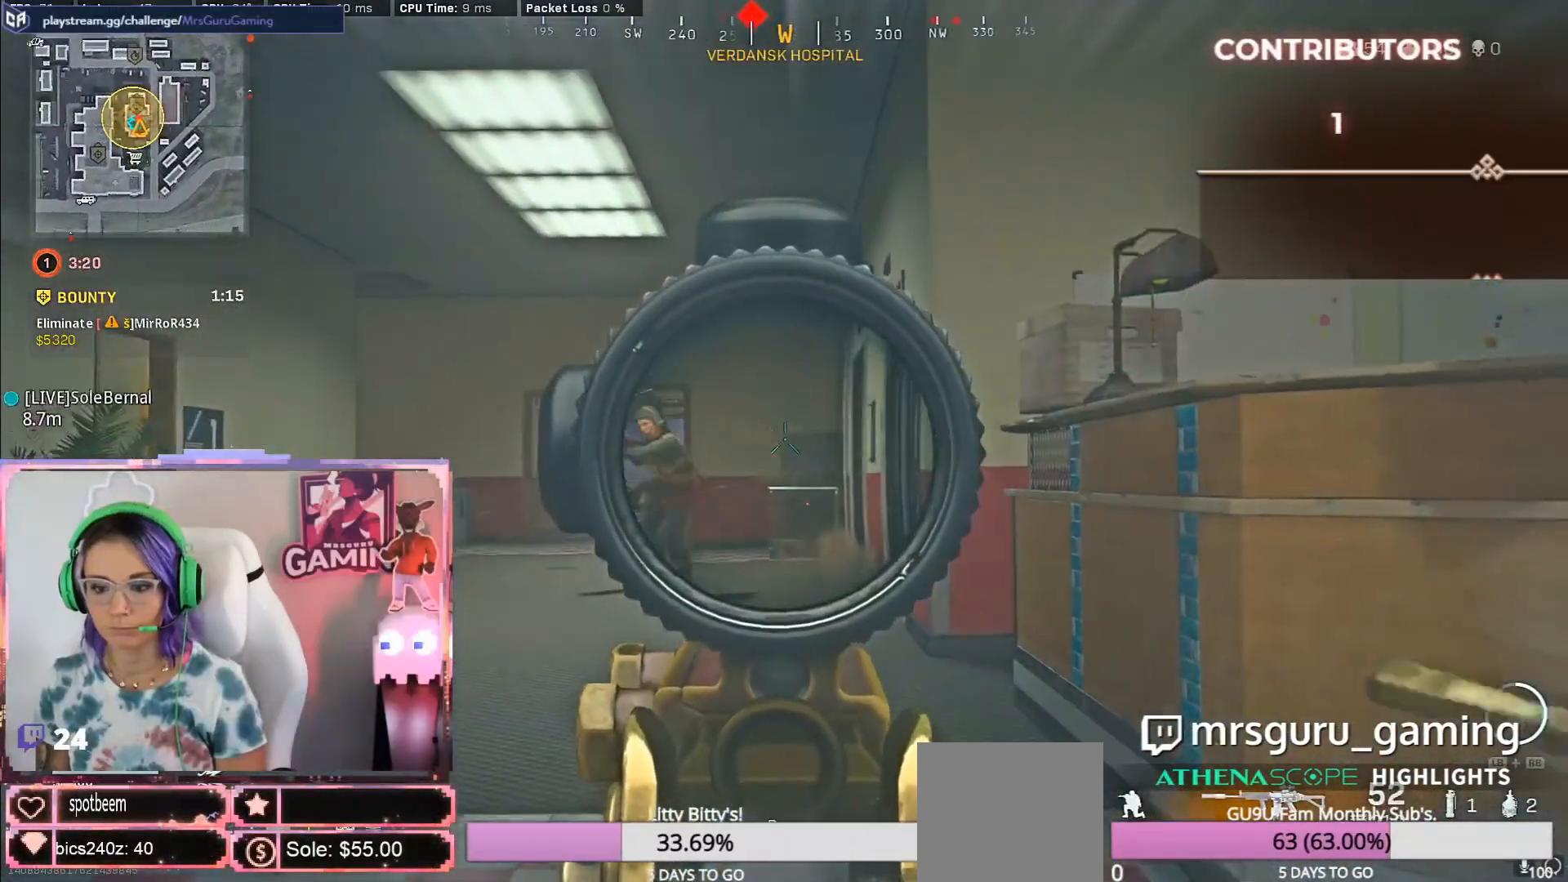
{"dt_ms": 500, "buttons": ["L2", "R2"], "left_stick": "down-right", "right_stick": "up", "events": [[50, "right_stick", "down-left"], [267, "right_stick", "center"], [317, "right_stick", "up-right"], [400, "right_stick", "up"]]}
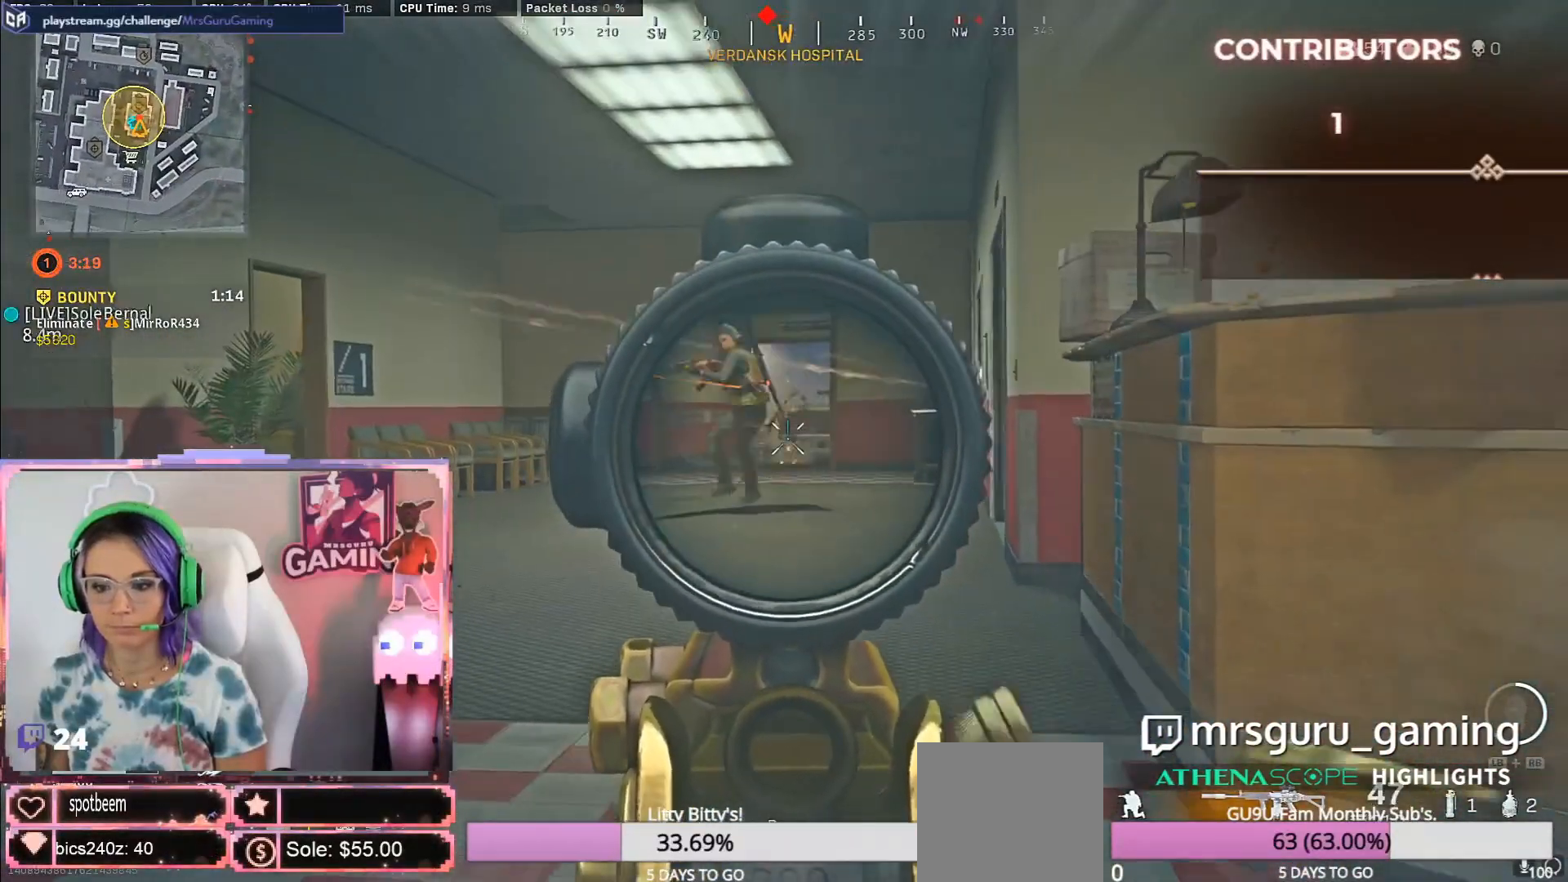
{"dt_ms": 500, "buttons": ["L2", "R2"], "left_stick": "down-right", "right_stick": "down-left", "events": [[100, "right_stick", "left"], [283, "right_stick", "center"], [483, "right_stick", "down-left"]]}
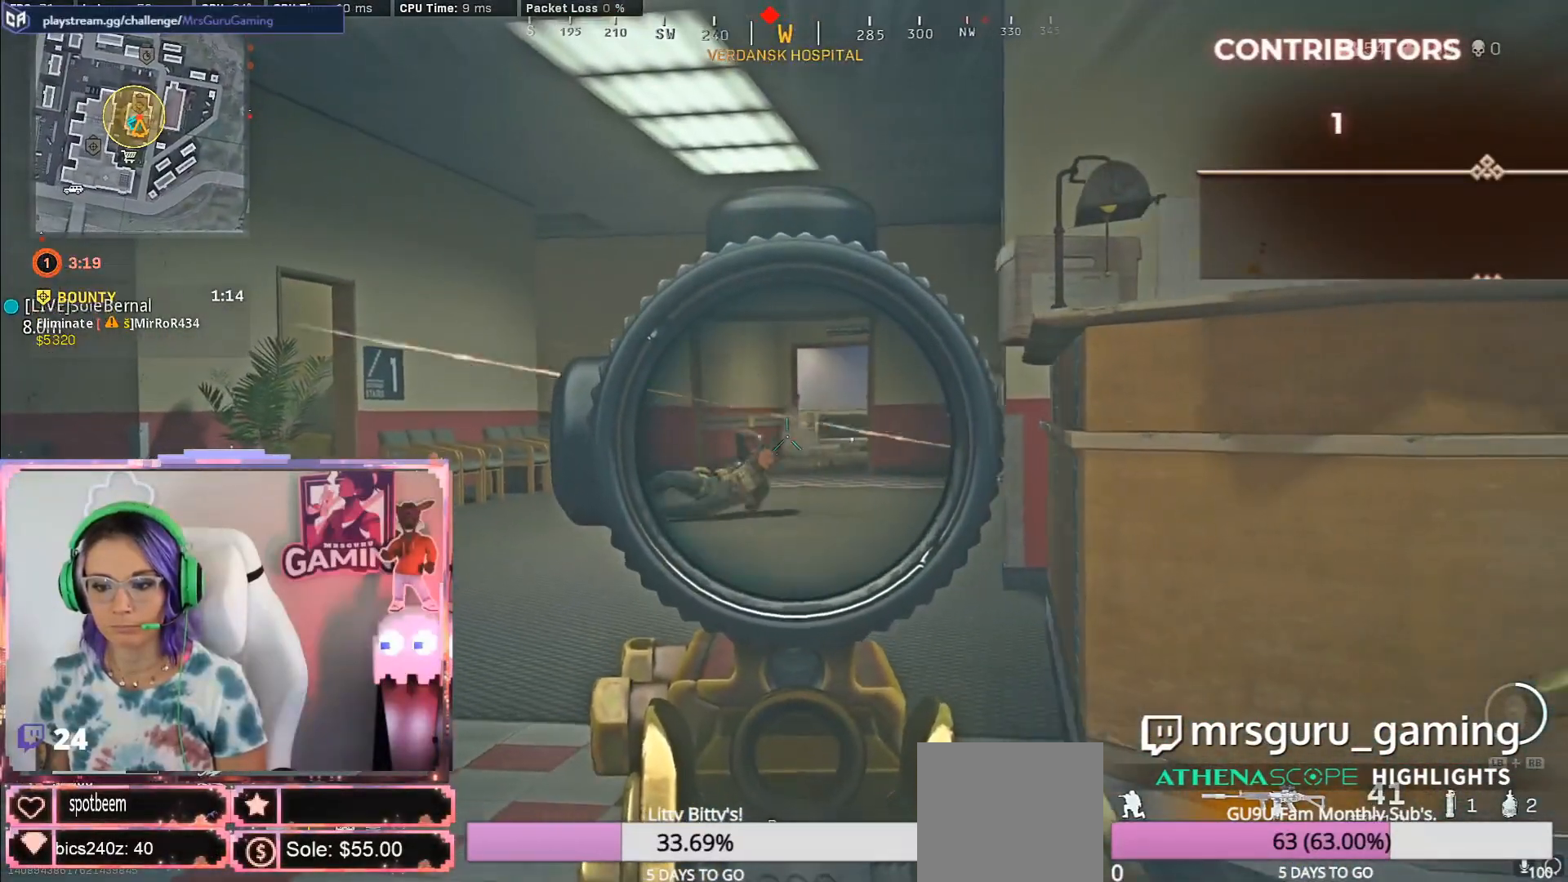
{"dt_ms": 500, "buttons": ["L2", "R2"], "left_stick": "center", "right_stick": "up-right", "events": [[17, "left_stick", "center"], [250, "right_stick", "center"], [333, "right_stick", "up-right"], [367, "left_stick", "down-right"], [450, "left_stick", "center"]]}
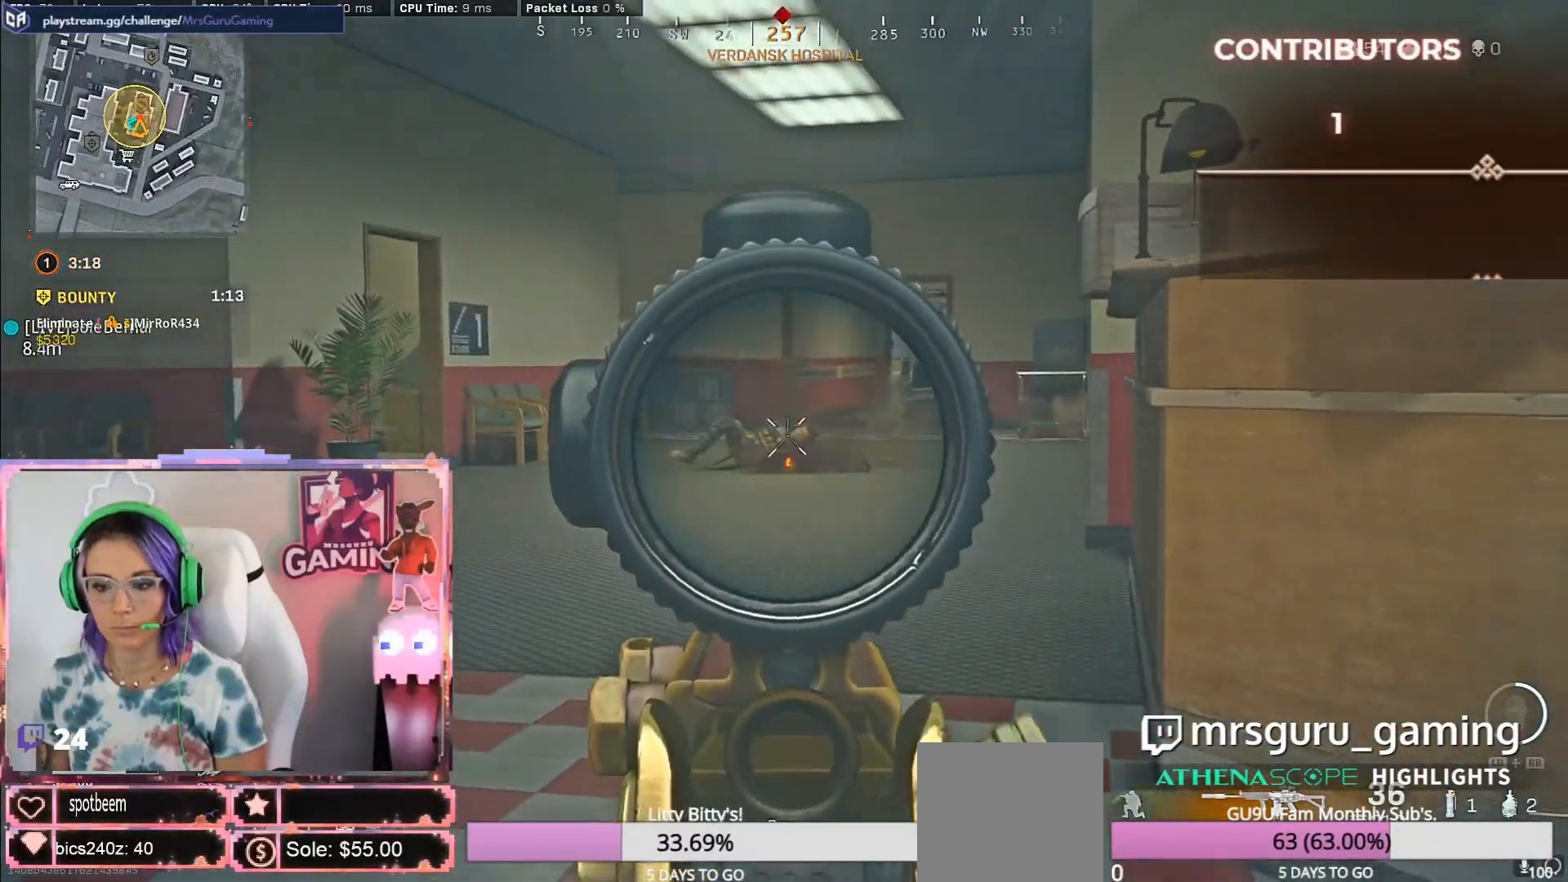
{"dt_ms": 1000, "buttons": [], "left_stick": "center", "right_stick": "center"}